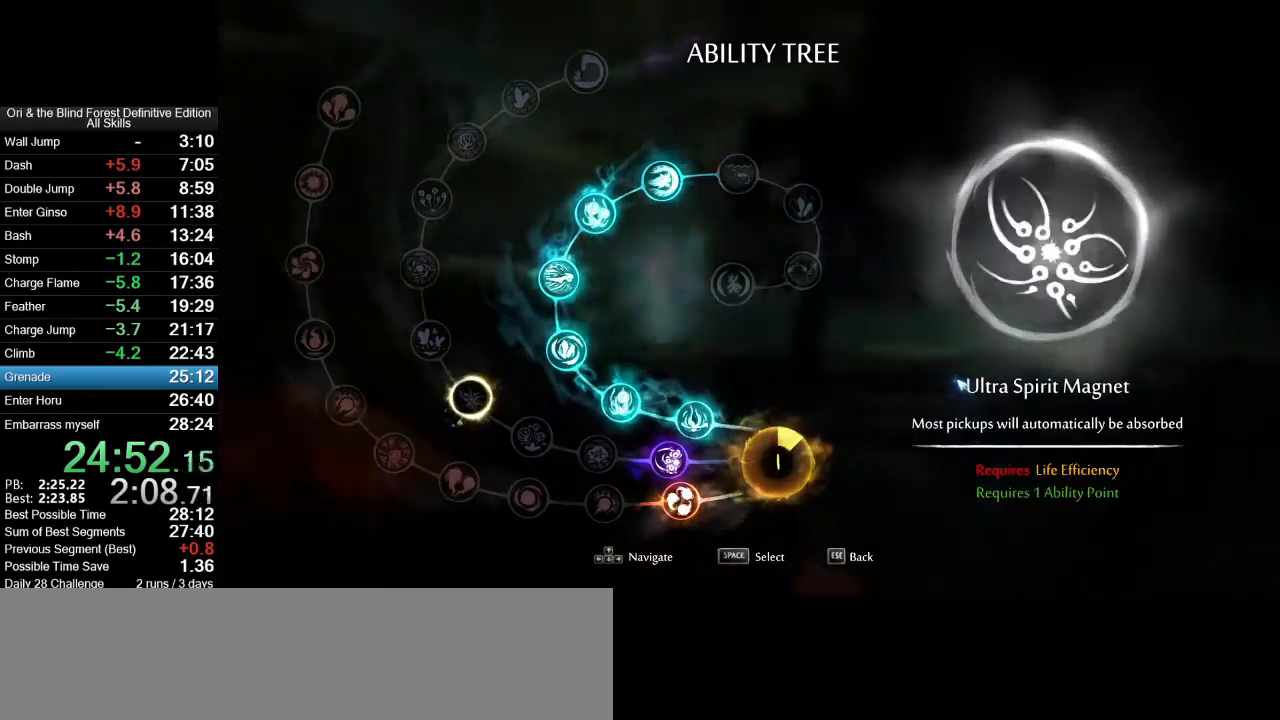
Gameplay with keyboard and mouse; each line is a JSON object with the keys and mouse buttons held at the frame after it. "events" lists presses ("down") and releases ("up") of ".", "/", "0", "1", "2", "3", "4", "5", "6", "7", "8", "9", "a", "alt_l", "alt_r", "b", "backslash", "backspace", "c", "caps_lock", "comma", "ctrl_l", "ctrl_r", "d", "e", "equals", "f", "g", "h", "i", "j", "k", "l", "lbracket", "m", "minus", "n", "num0", "num1", "num2", "num3", "num4", "num5", "num6", "num7", "num8", "num9", "o", "p", "q", "quote", "r", "rbracket", "return", "s", "semicolon", "shift_l", "shift_r", "space", "super_l", "super_r", "t", "tab", "tilde", "u", "v", "w", "x", "y", "z", "mouse_left", "mouse_right", "mouse_mb4", "mouse_mb5", "mouse_wheel_up" and "mouse_wheel_down" between this image and that frame as [ms after this image, input, new state], when the widget could be followed in between. "mouse_left", "mouse_right", "mouse_mb4", "mouse_mb5", "mouse_wheel_up", "mouse_wheel_down" = the "left", "right", "mb4", "mb5", "wheel_up", "wheel_down" buttons of the "mouse" list. No other keys are recorded. Mouse movement is not recorded.
{"keys": ["d", "space"], "mouse": ["left"], "events": [[350, "mouse_left", "up"], [450, "mouse_left", "down"]]}
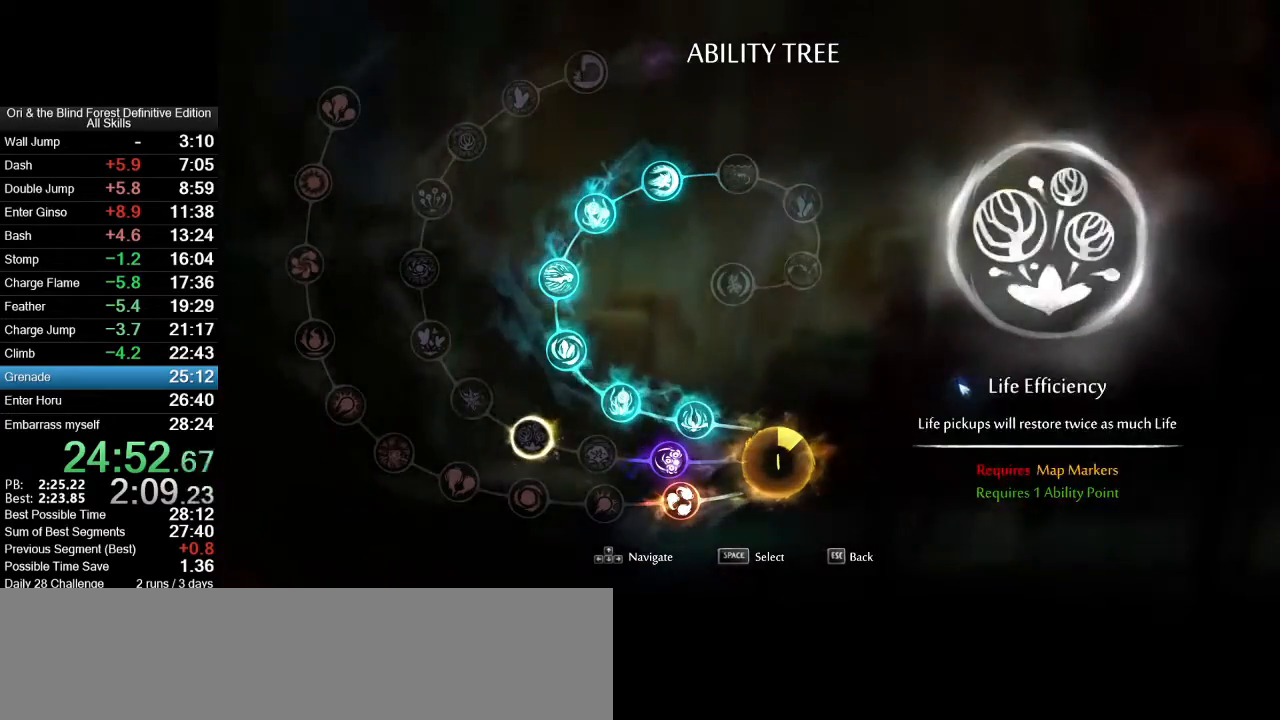
{"keys": ["a"], "mouse": ["left"], "events": [[133, "space", "up"], [267, "a", "down"], [267, "d", "up"]]}
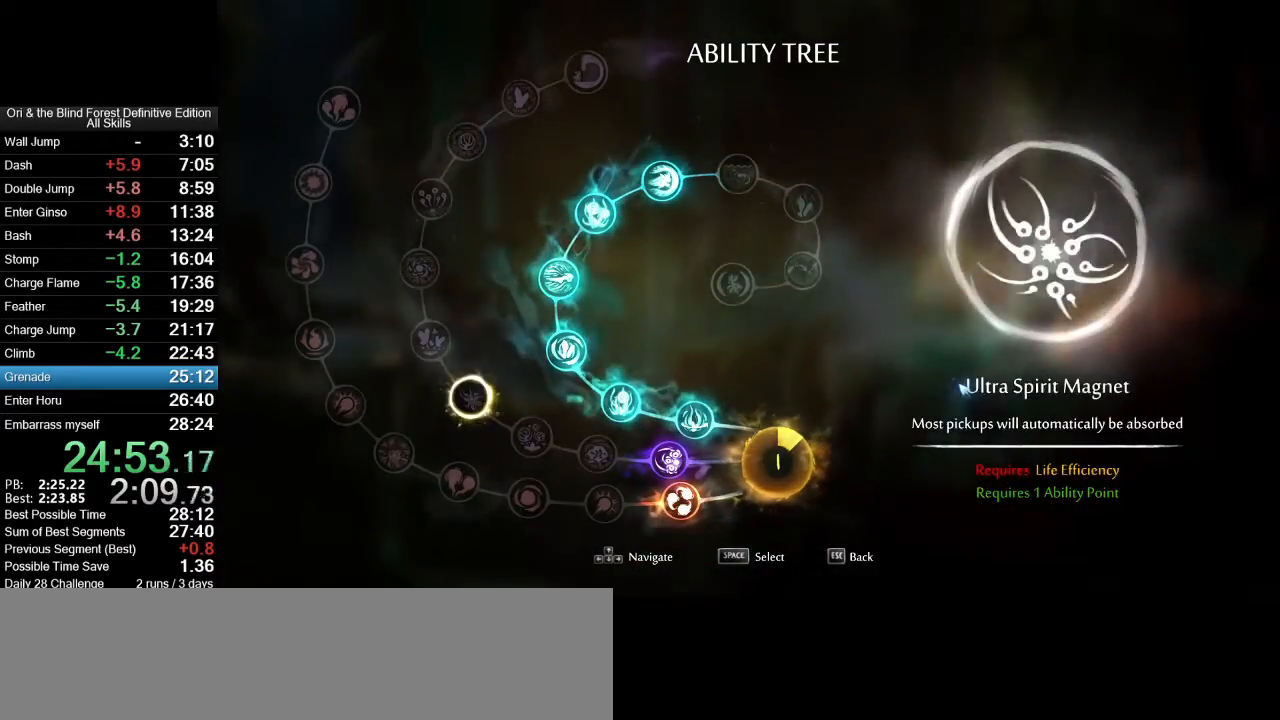
{"keys": ["a", "space"], "mouse": ["left"], "events": [[250, "space", "down"]]}
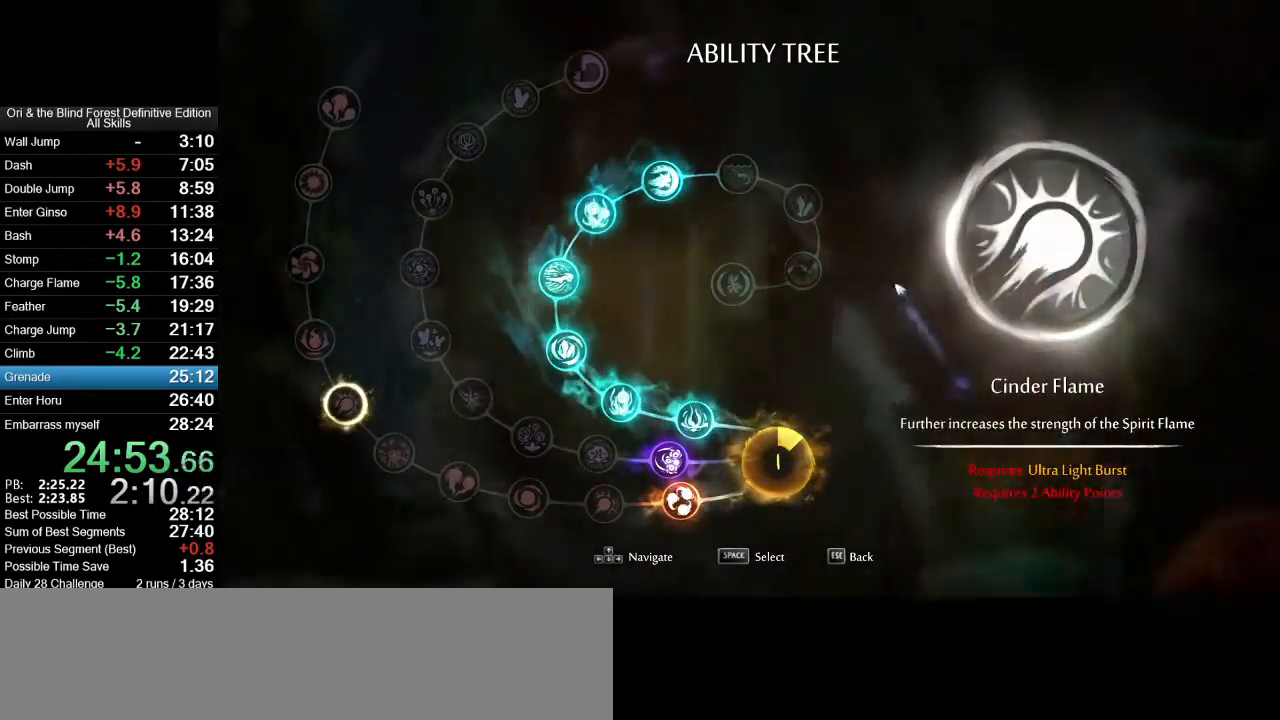
{"keys": ["a"], "mouse": ["left"], "events": [[450, "space", "up"]]}
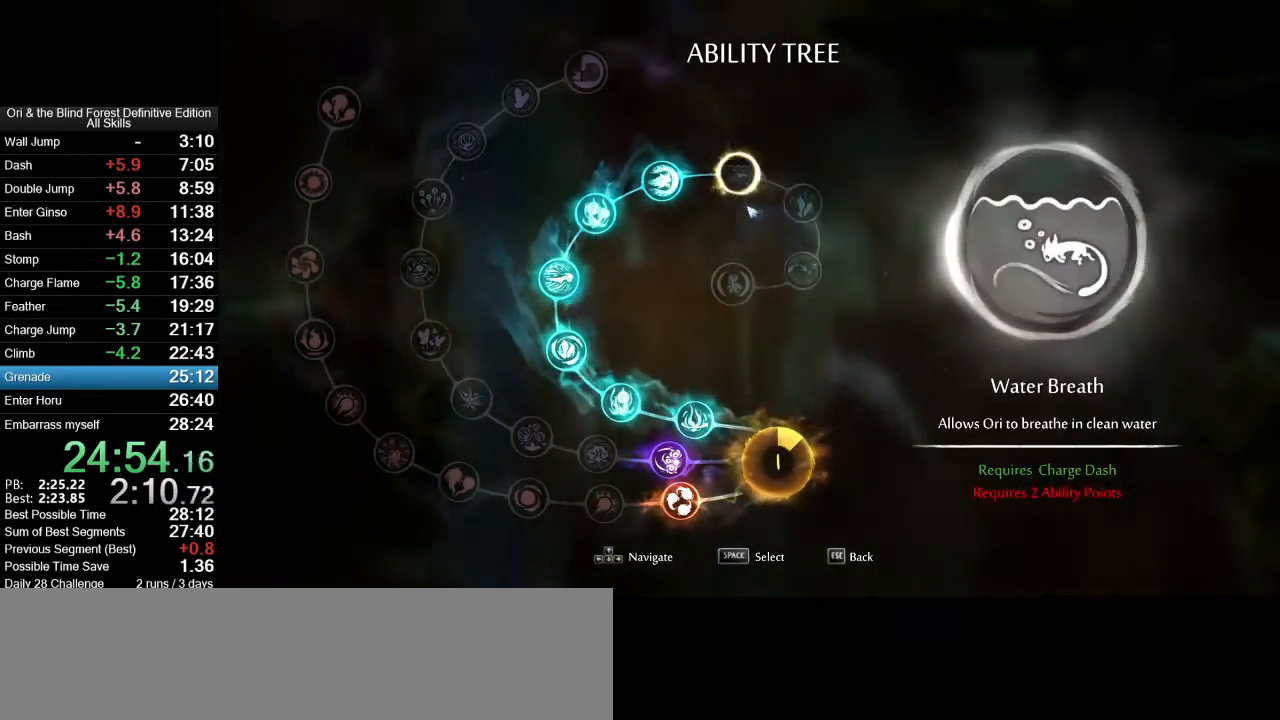
{"keys": ["a", "shift_l", "x"], "mouse": ["right"], "events": [[33, "space", "down"], [367, "space", "up"], [417, "mouse_right", "down"], [417, "shift_l", "down"], [417, "x", "down"], [467, "mouse_left", "up"]]}
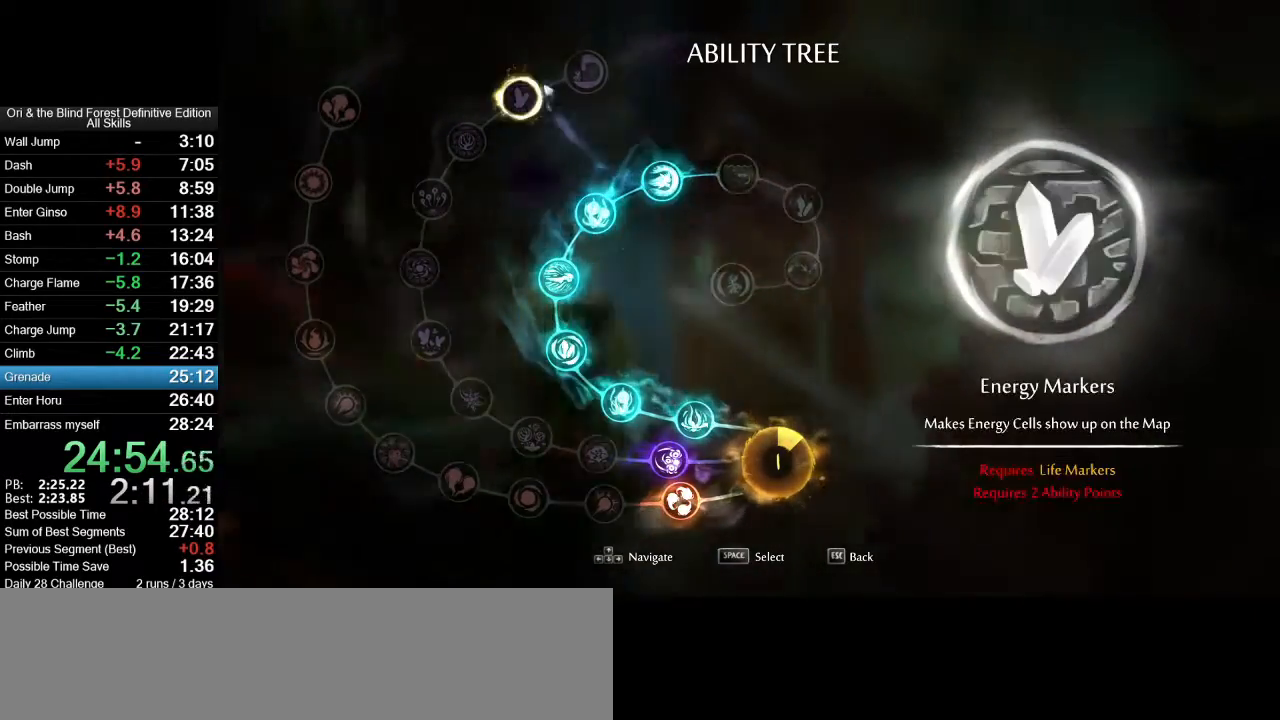
{"keys": ["a"], "mouse": [], "events": [[200, "mouse_right", "up"], [200, "shift_l", "up"], [200, "x", "up"]]}
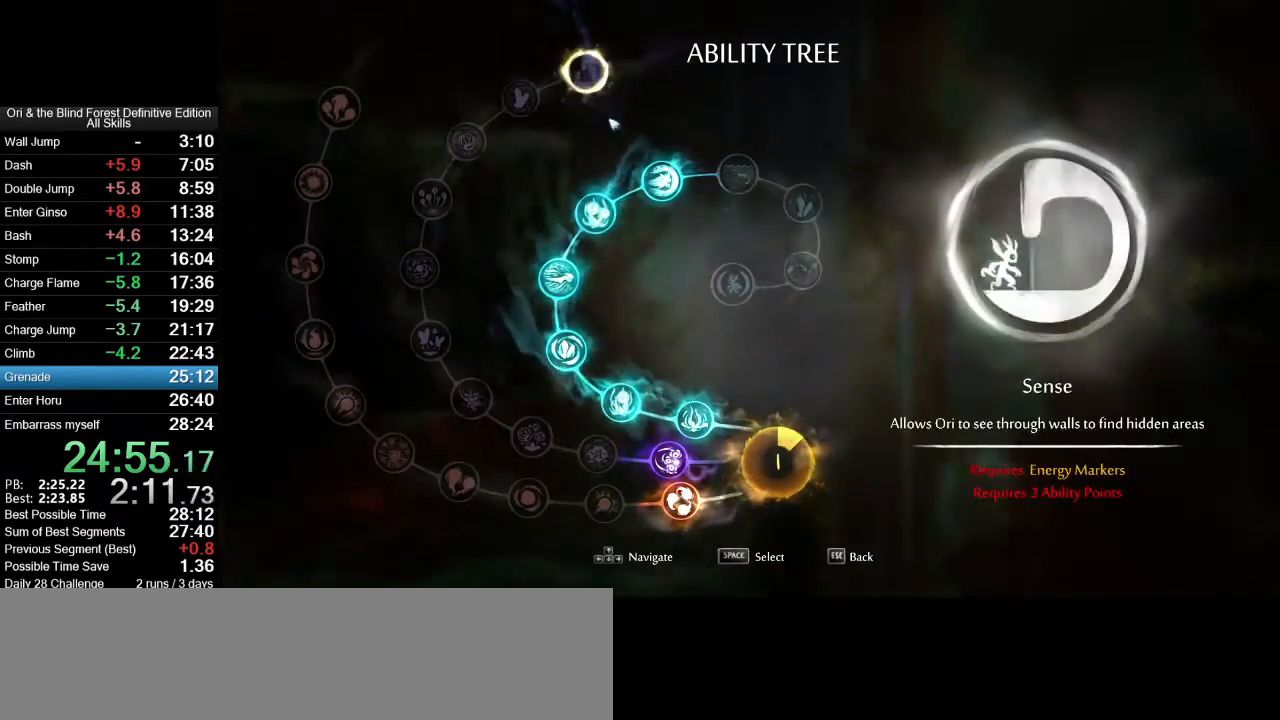
{"keys": ["a"], "mouse": [], "events": [[267, "mouse_mb5", "down"], [400, "mouse_mb5", "up"]]}
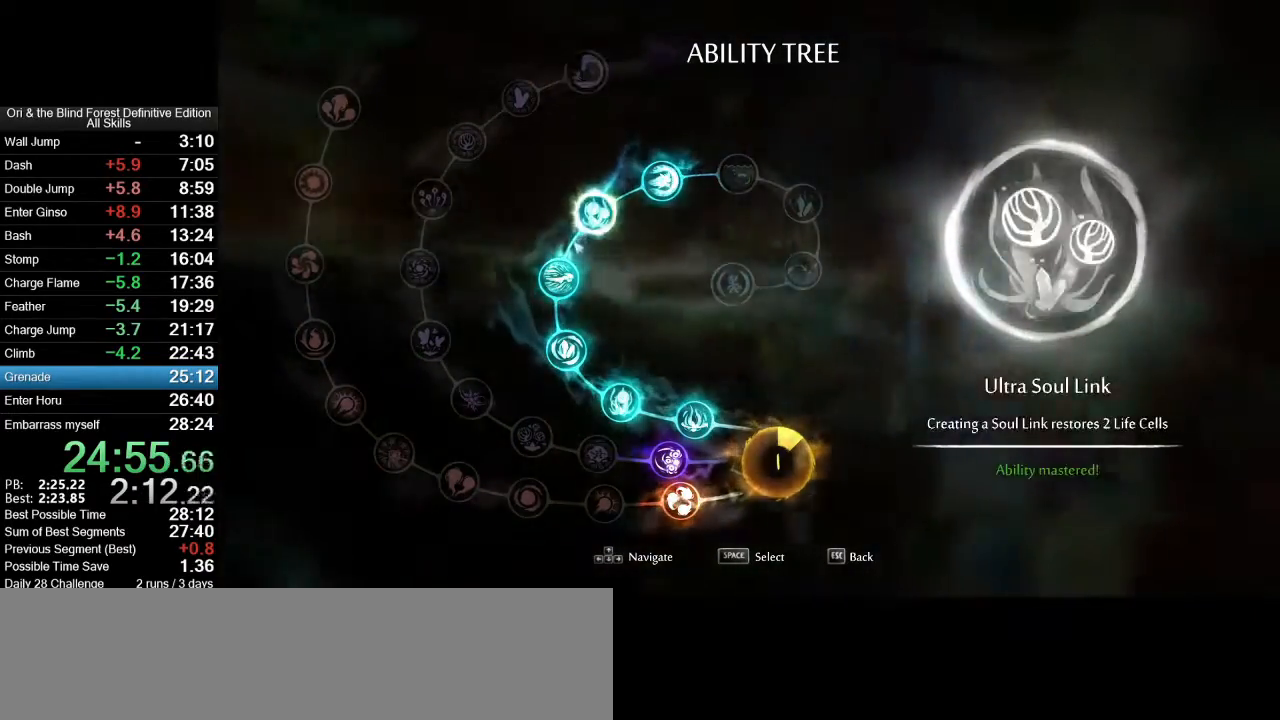
{"keys": ["space"], "mouse": [], "events": [[183, "mouse_mb5", "down"], [283, "a", "up"], [317, "mouse_mb5", "up"], [317, "space", "down"]]}
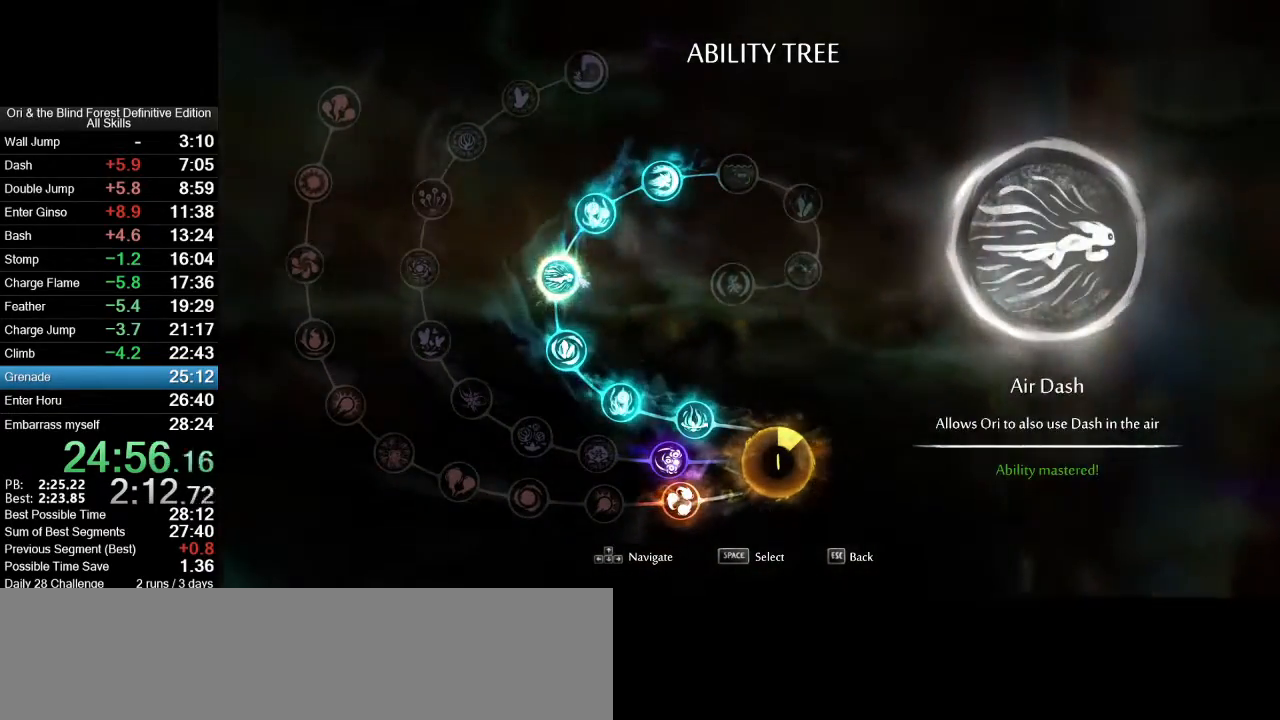
{"keys": ["space"], "mouse": [], "events": []}
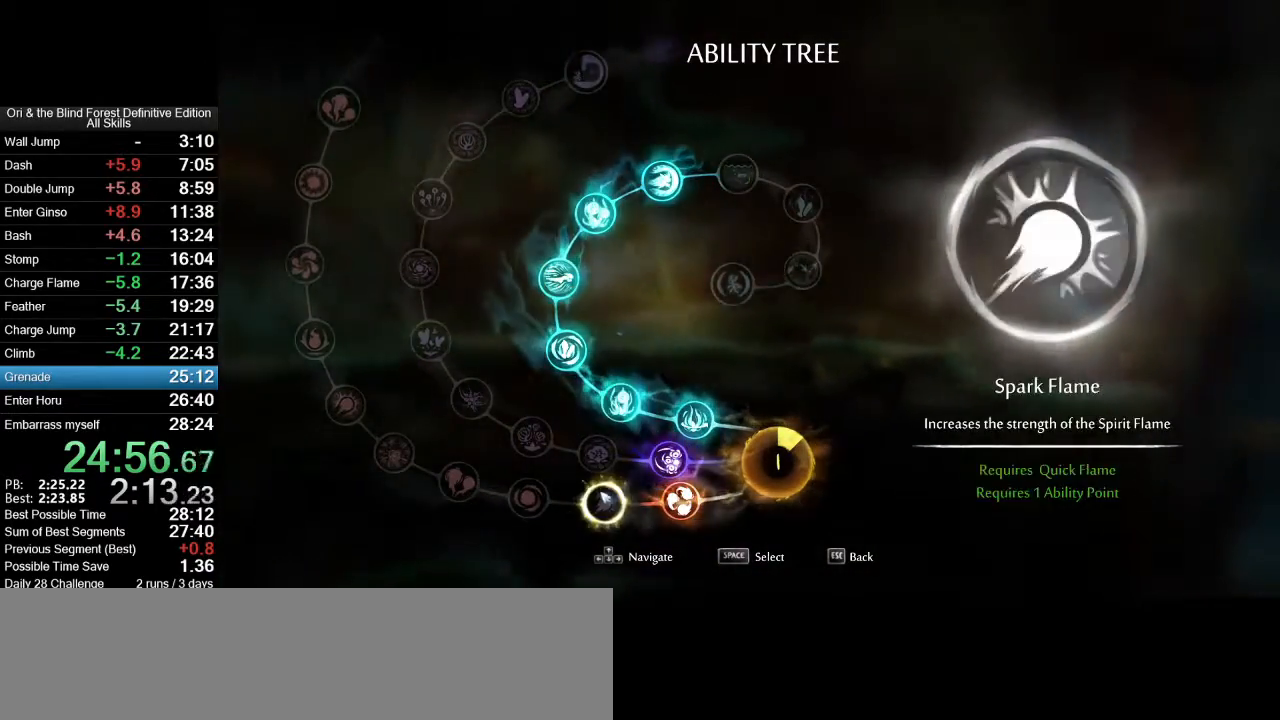
{"keys": [], "mouse": [], "events": [[300, "mouse_left", "down"], [300, "space", "up"], [350, "mouse_left", "up"]]}
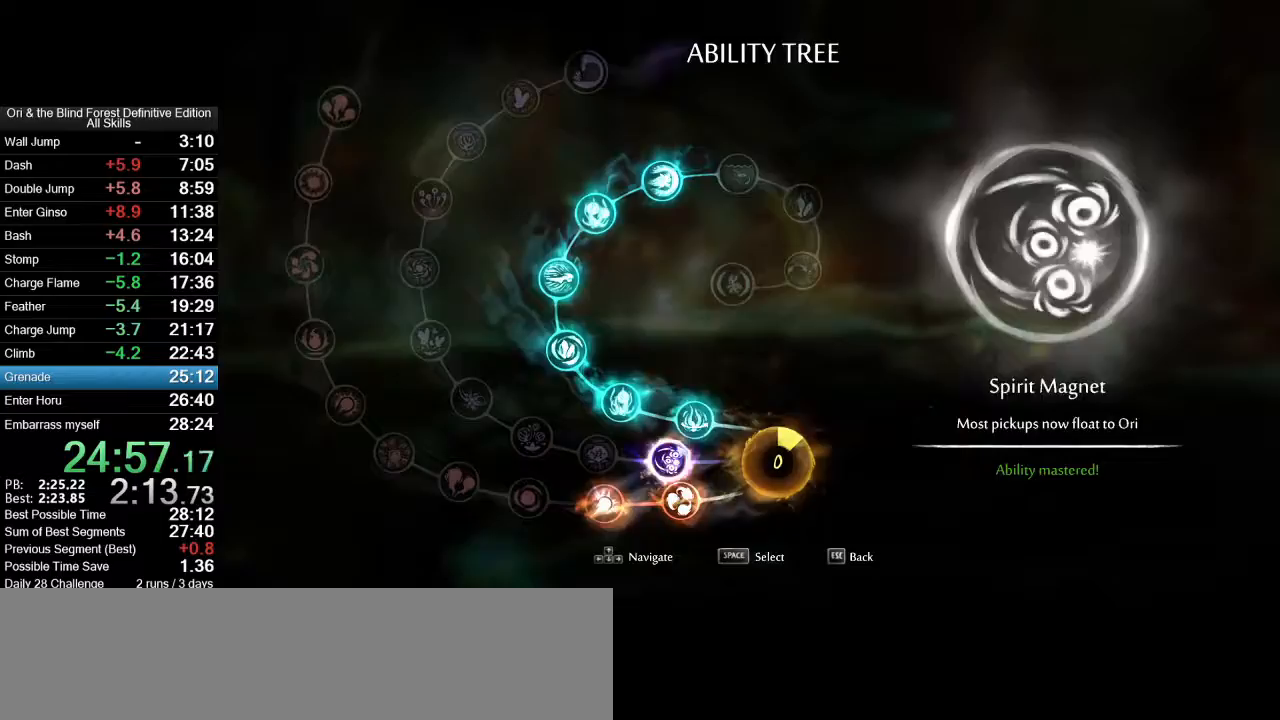
{"keys": ["f"], "mouse": [], "events": [[367, "mouse_left", "down"], [467, "mouse_left", "up"], [500, "f", "down"]]}
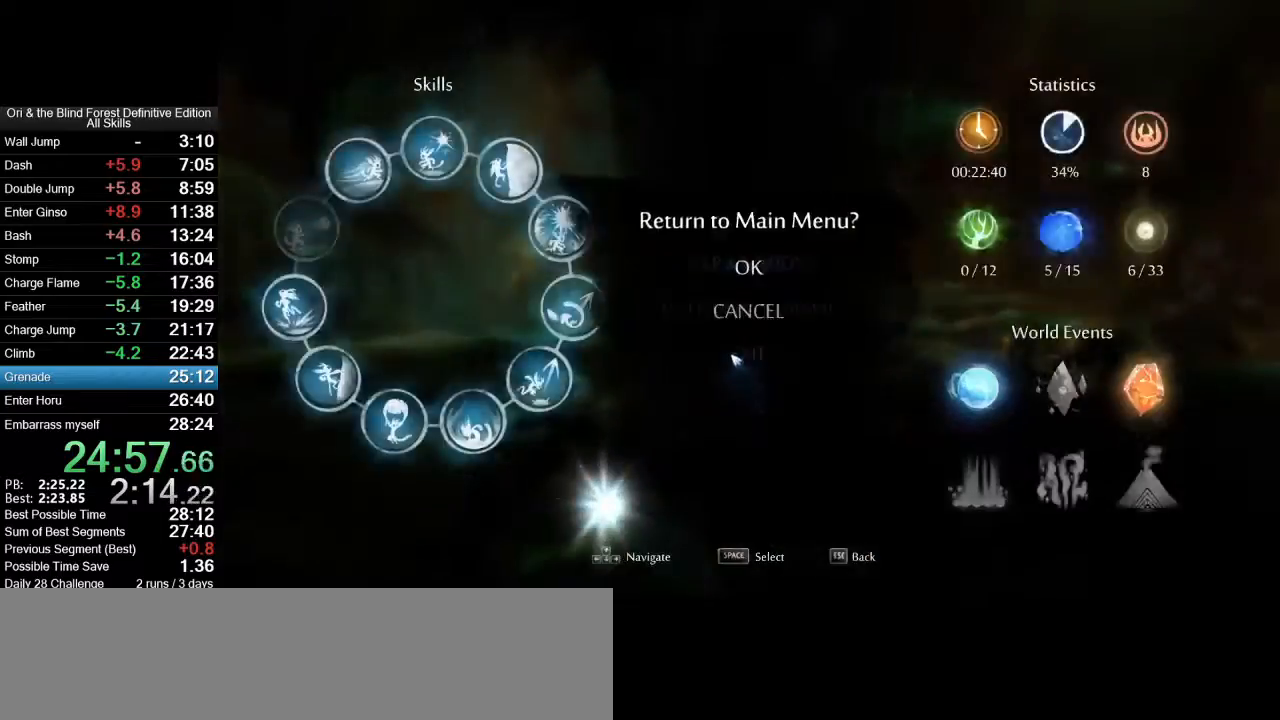
{"keys": [], "mouse": [], "events": [[50, "f", "up"], [100, "mouse_left", "down"], [150, "f", "down"], [200, "mouse_left", "up"], [250, "f", "up"], [283, "mouse_left", "down"], [333, "f", "down"], [333, "mouse_left", "up"], [383, "f", "up"], [433, "f", "down"], [433, "mouse_left", "down"], [483, "f", "up"], [483, "mouse_left", "up"]]}
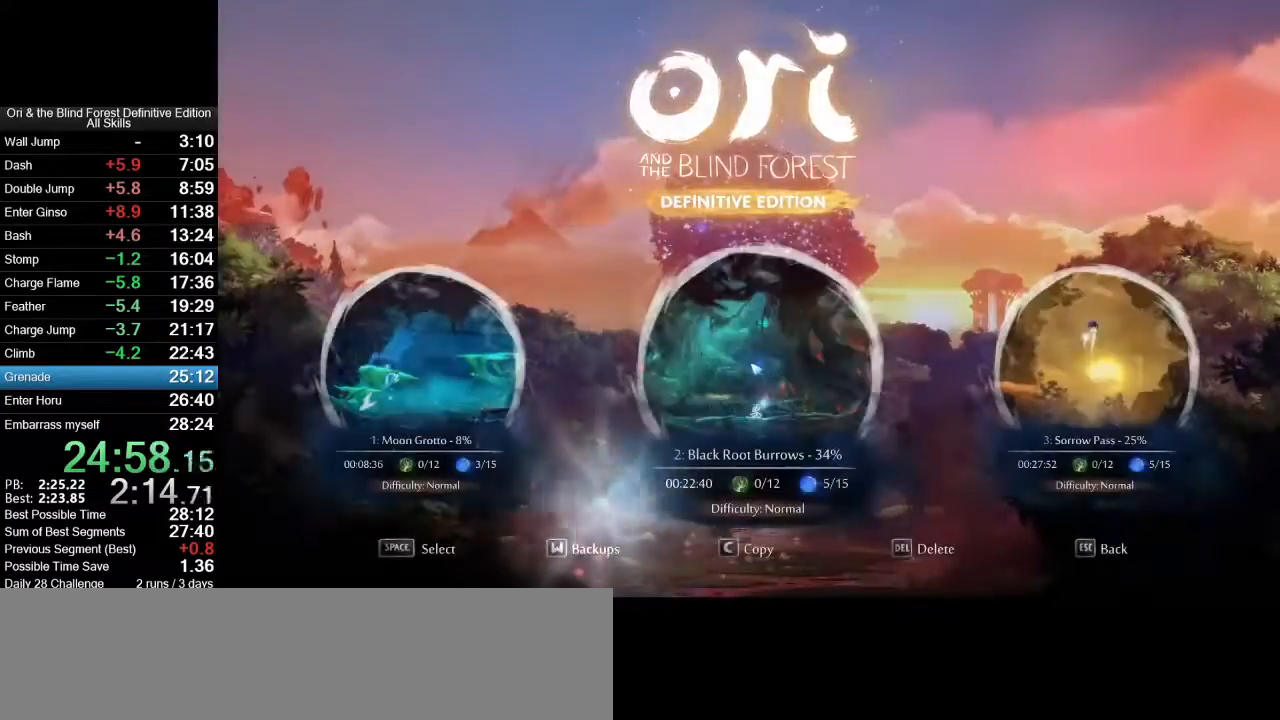
{"keys": ["a"], "mouse": [], "events": [[67, "f", "down"], [67, "mouse_left", "down"], [117, "f", "up"], [167, "f", "down"], [167, "mouse_left", "up"], [250, "a", "down"], [250, "f", "up"]]}
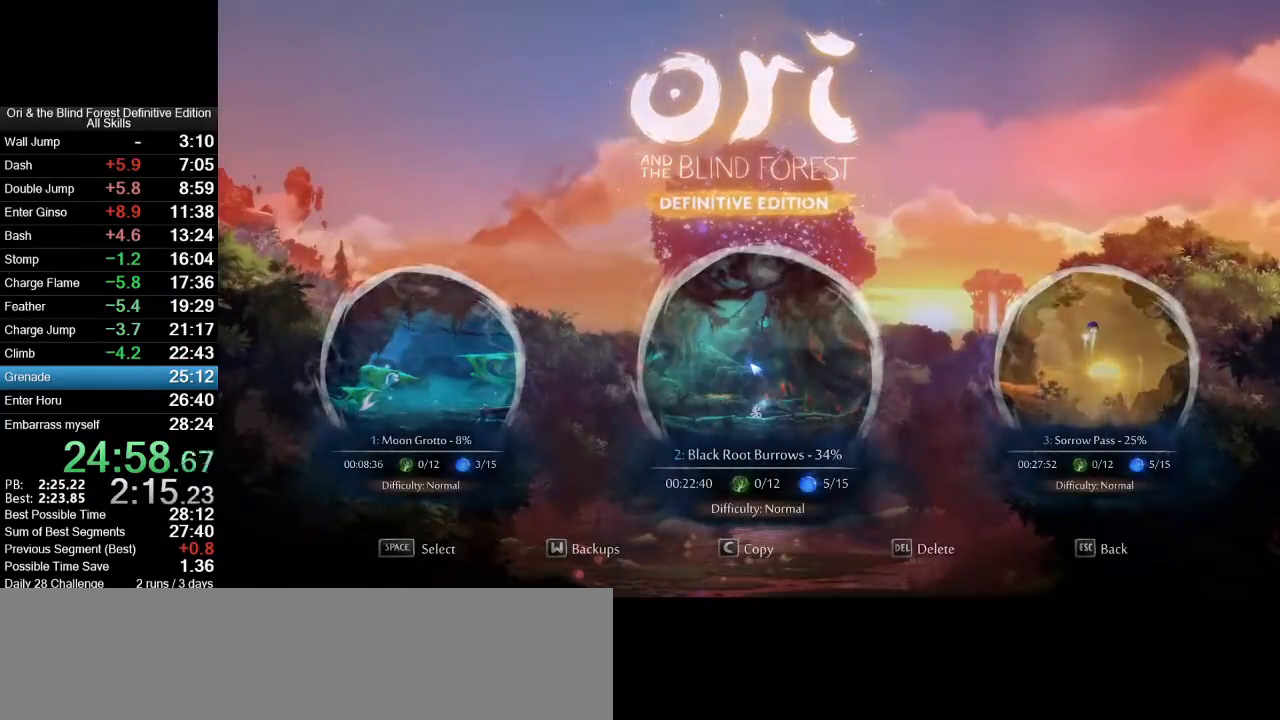
{"keys": ["a"], "mouse": [], "events": []}
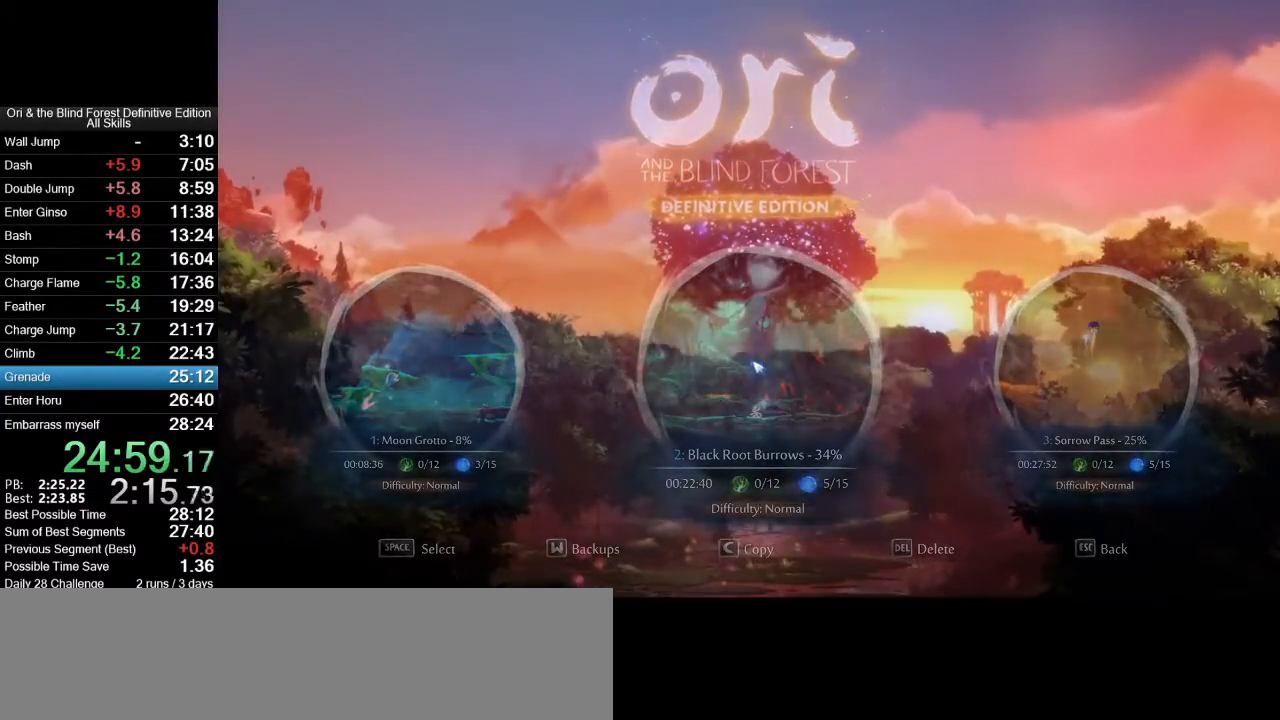
{"keys": ["a"], "mouse": [], "events": []}
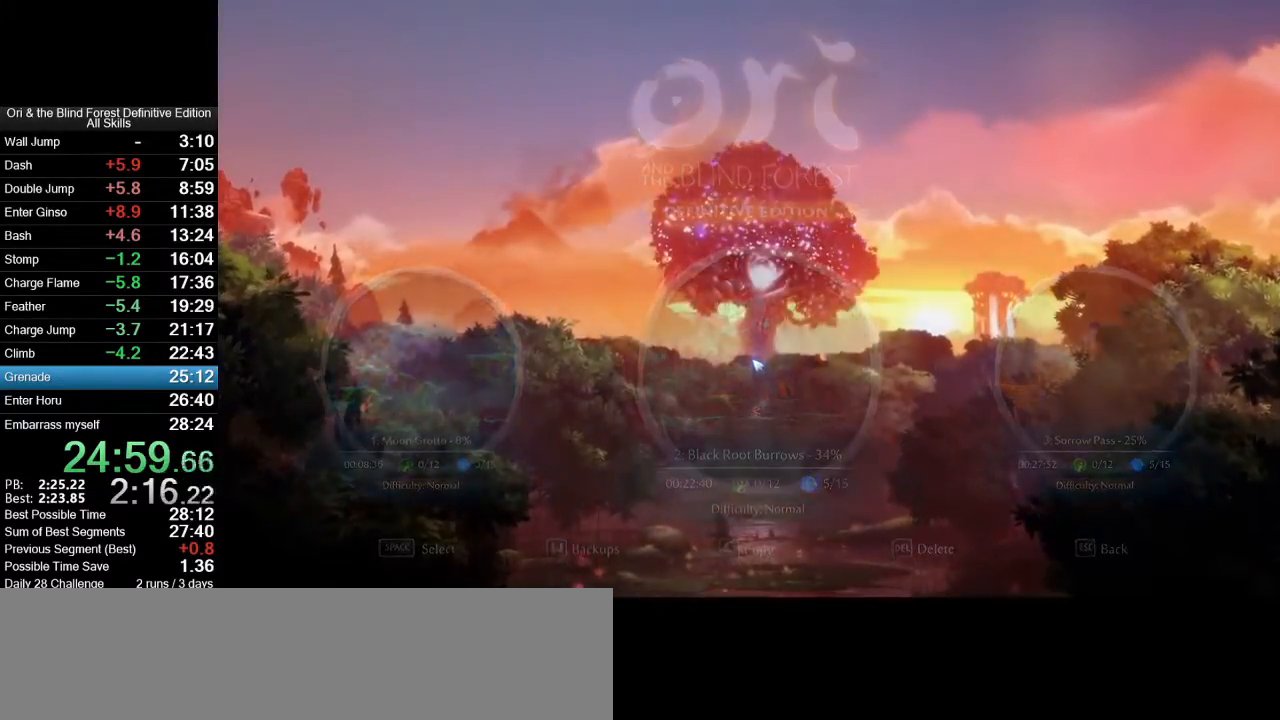
{"keys": ["a"], "mouse": [], "events": []}
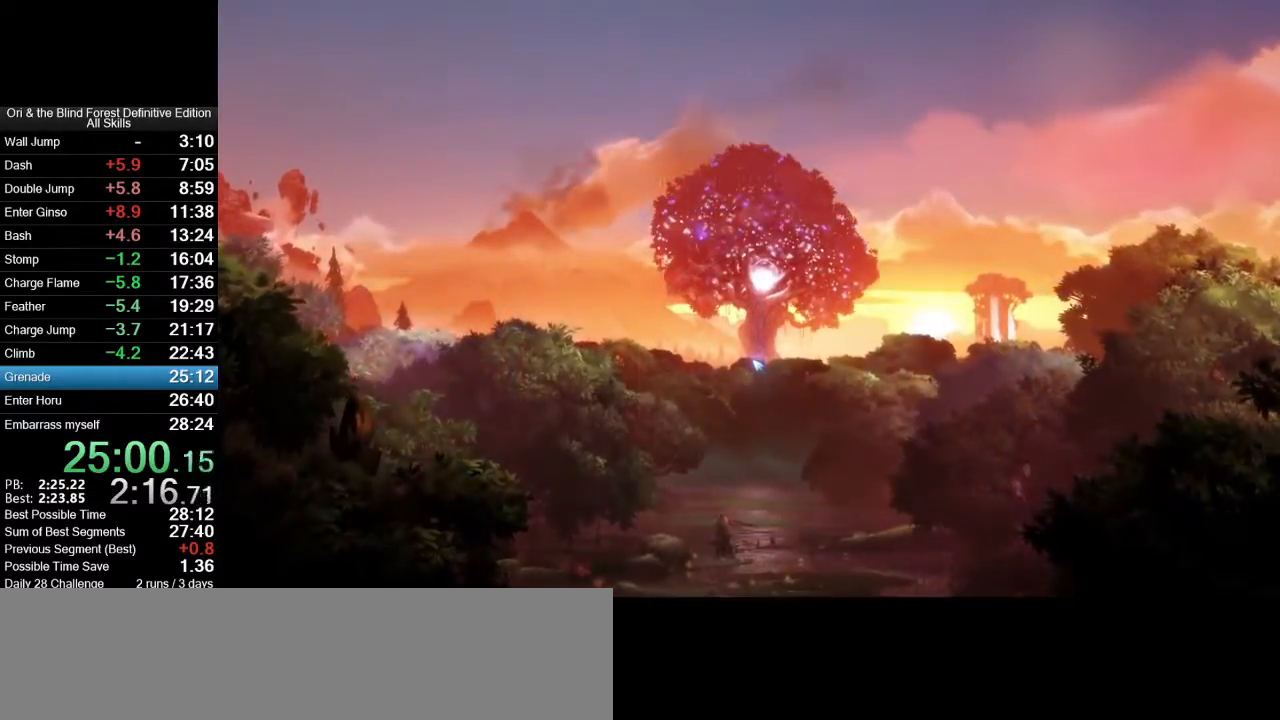
{"keys": ["a"], "mouse": [], "events": []}
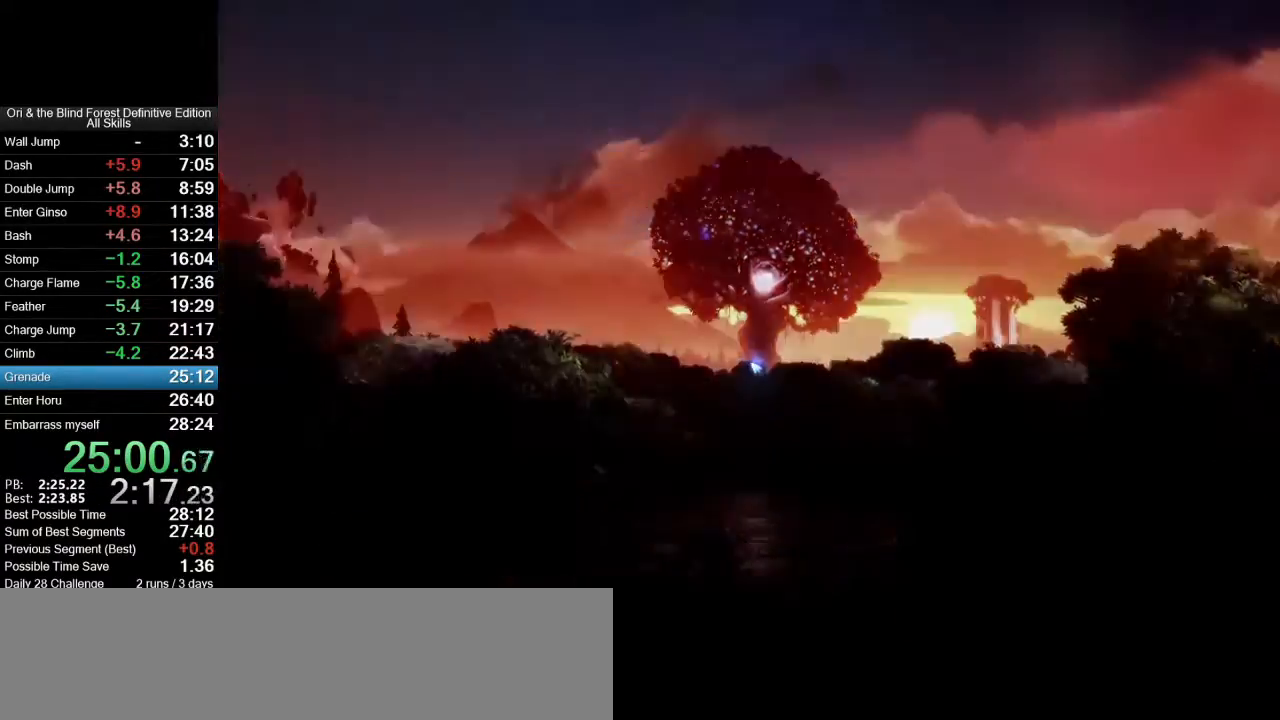
{"keys": ["a"], "mouse": [], "events": []}
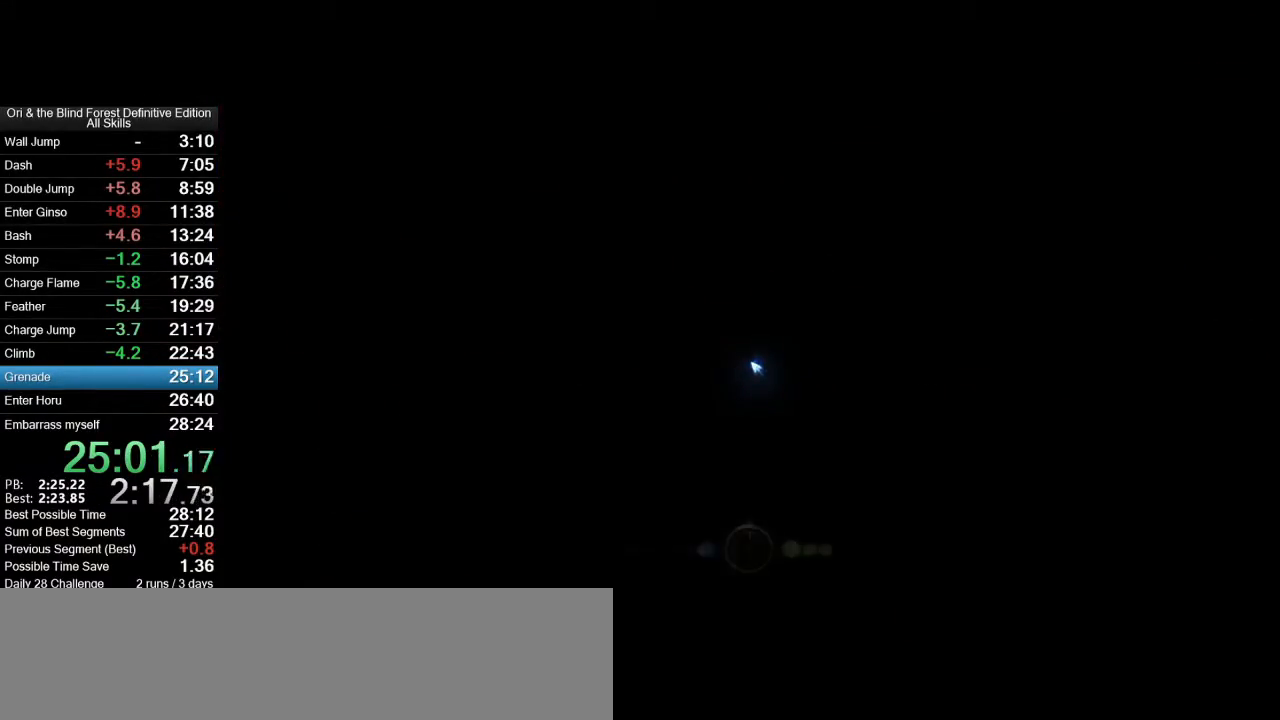
{"keys": ["a"], "mouse": [], "events": []}
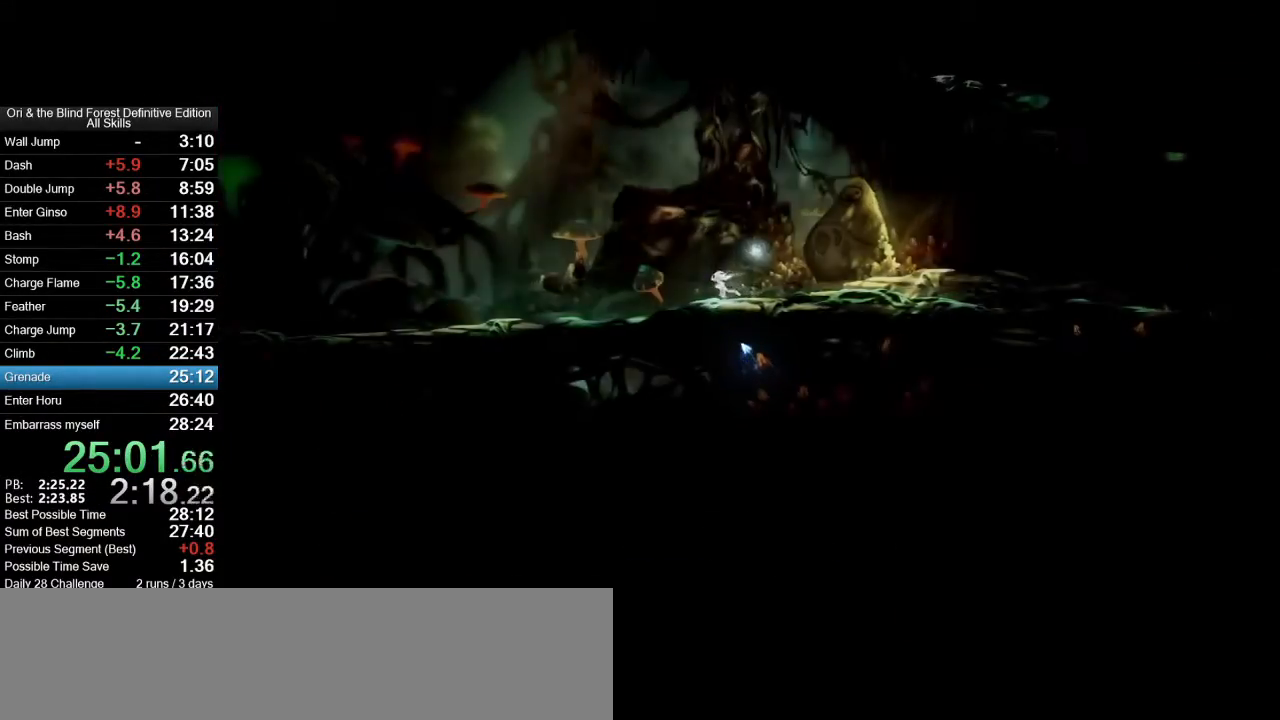
{"keys": ["a"], "mouse": [], "events": [[367, "mouse_mb5", "down"], [467, "mouse_mb5", "up"]]}
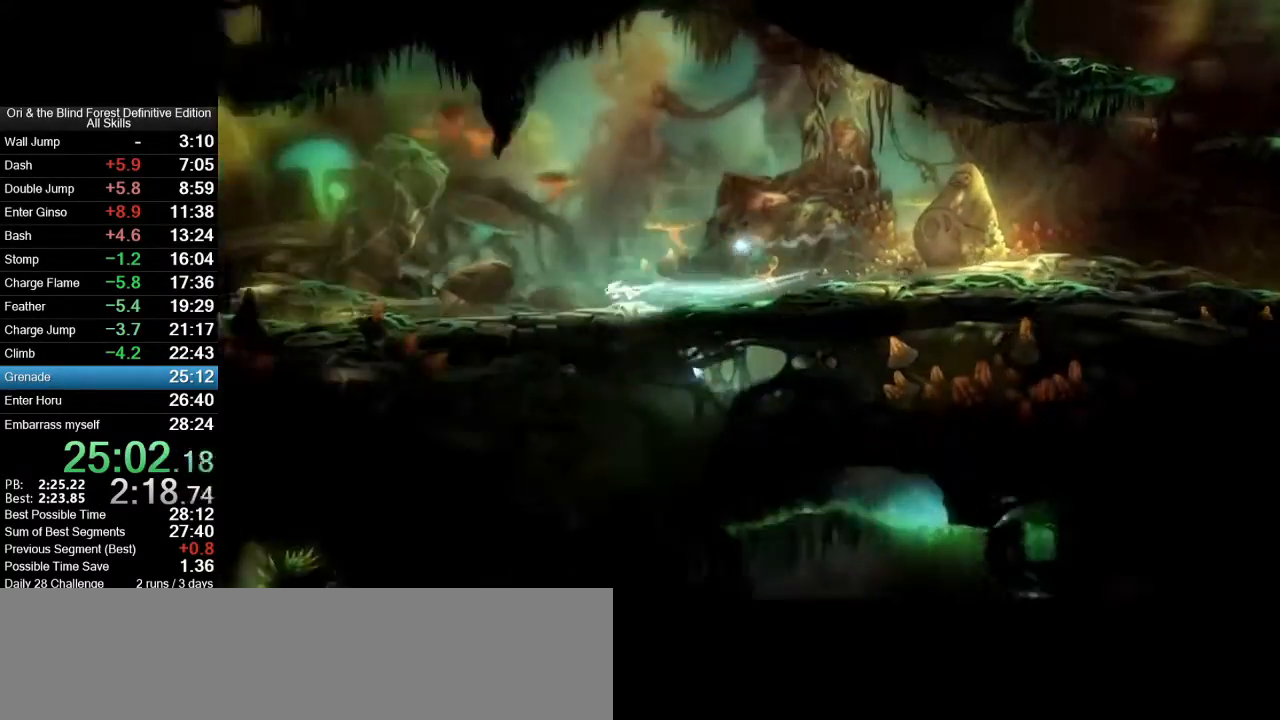
{"keys": ["a"], "mouse": [], "events": [[250, "mouse_mb5", "down"], [333, "mouse_mb5", "up"]]}
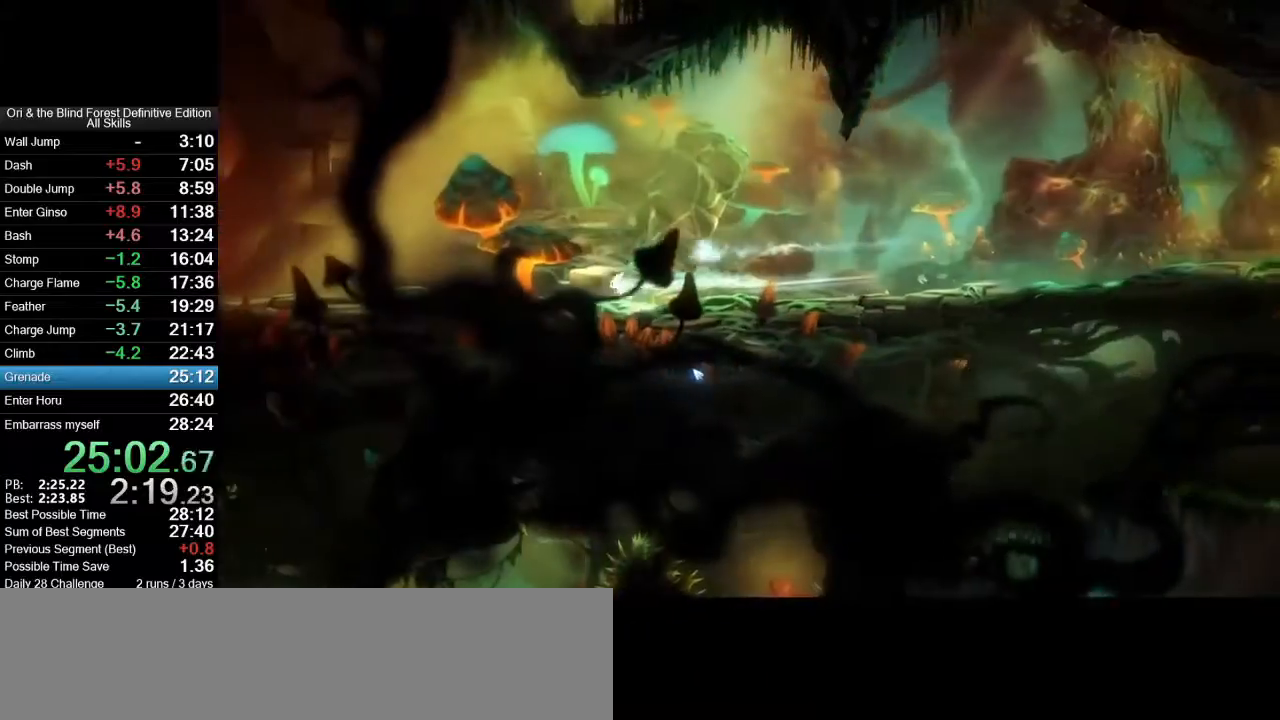
{"keys": ["a", "shift_l"], "mouse": [], "events": [[167, "mouse_mb5", "down"], [267, "mouse_mb5", "up"], [500, "shift_l", "down"]]}
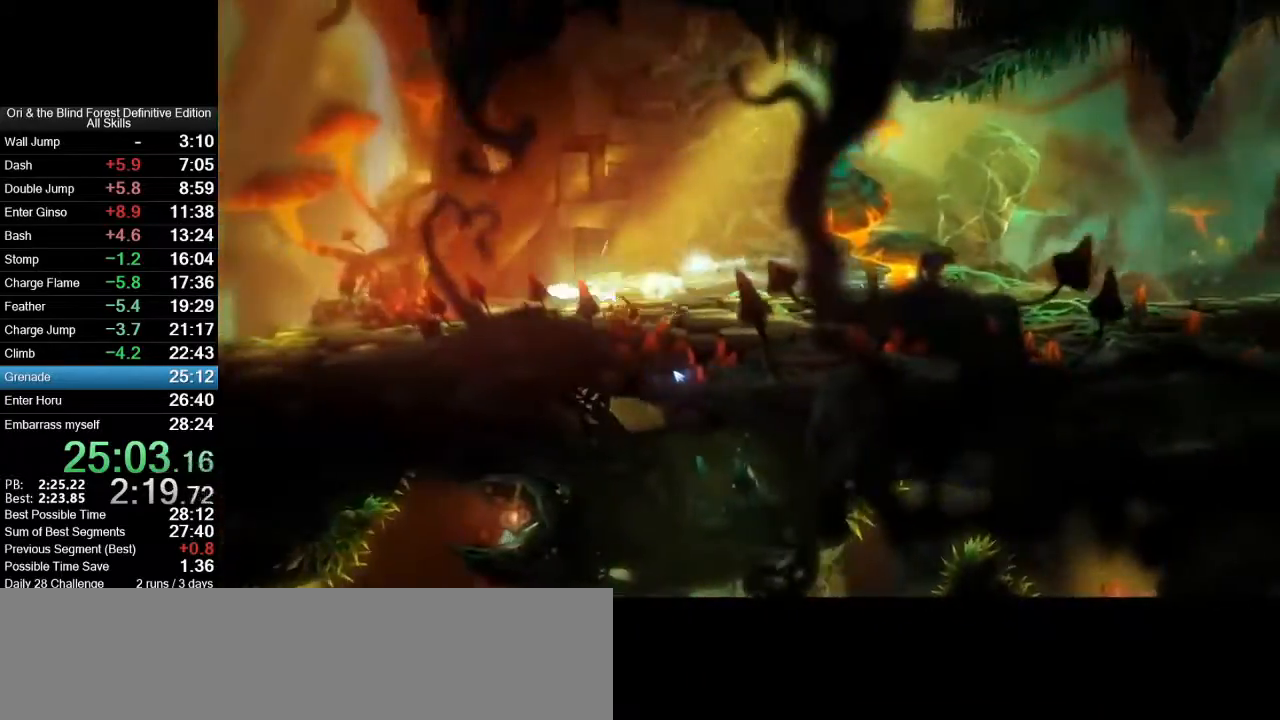
{"keys": ["a"], "mouse": [], "events": [[183, "shift_l", "up"]]}
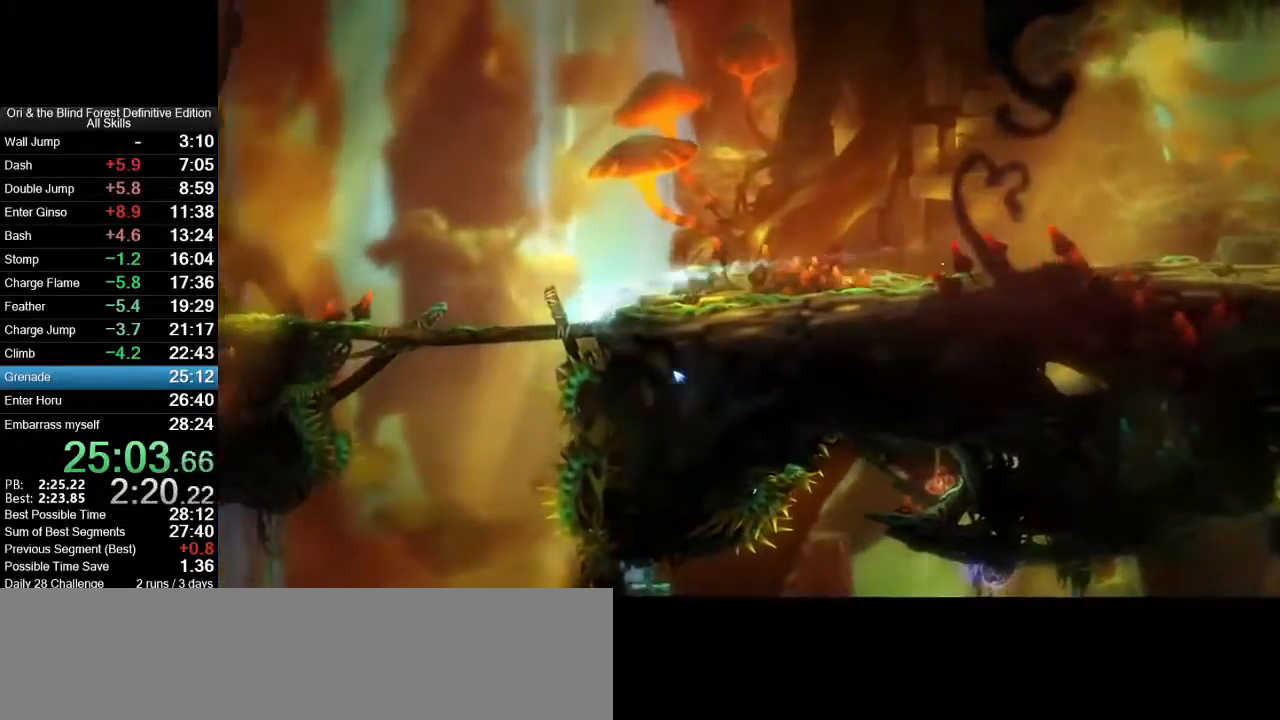
{"keys": [], "mouse": [], "events": [[383, "a", "up"], [383, "s", "down"], [433, "space", "down"], [483, "s", "up"], [483, "space", "up"]]}
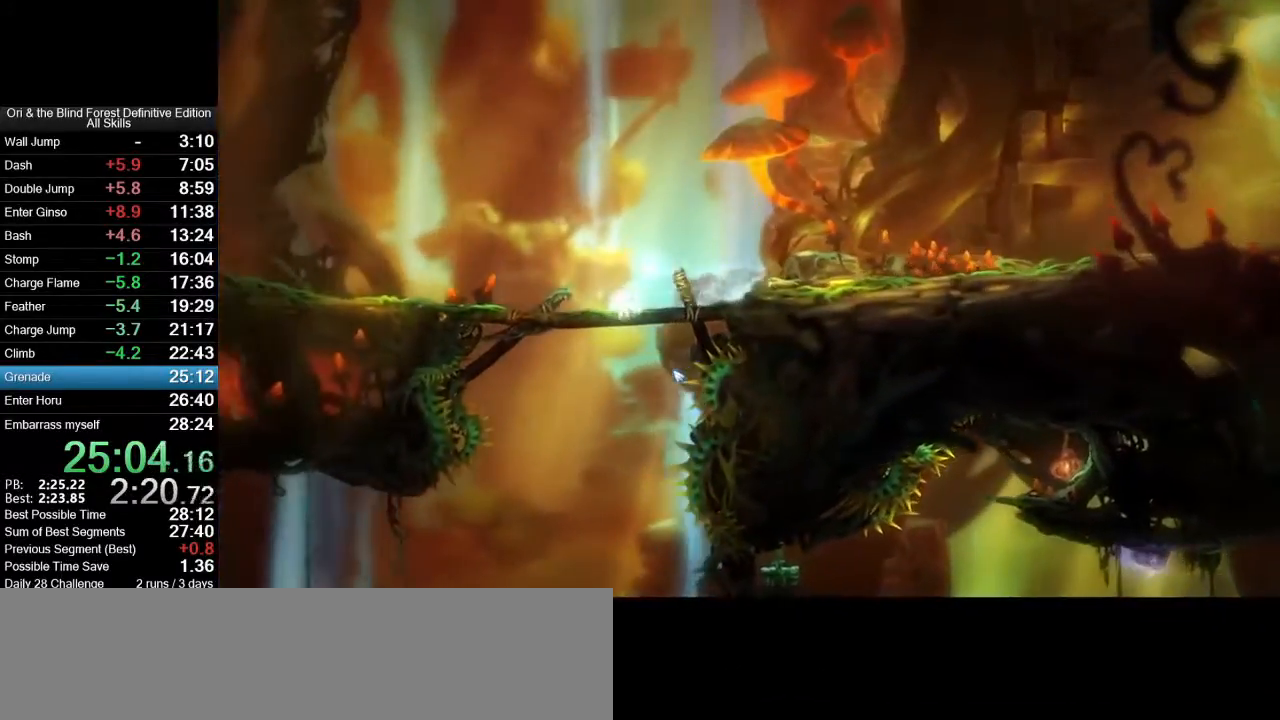
{"keys": ["s"], "mouse": [], "events": [[67, "s", "down"]]}
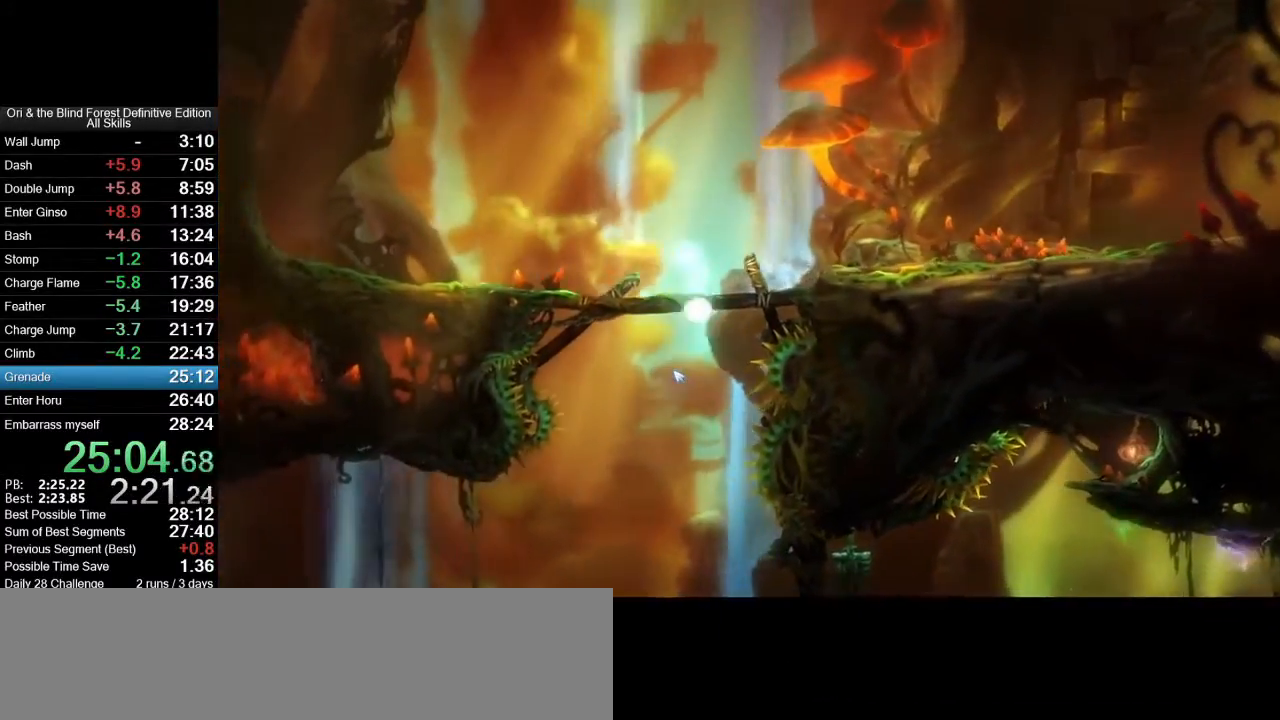
{"keys": ["s"], "mouse": [], "events": []}
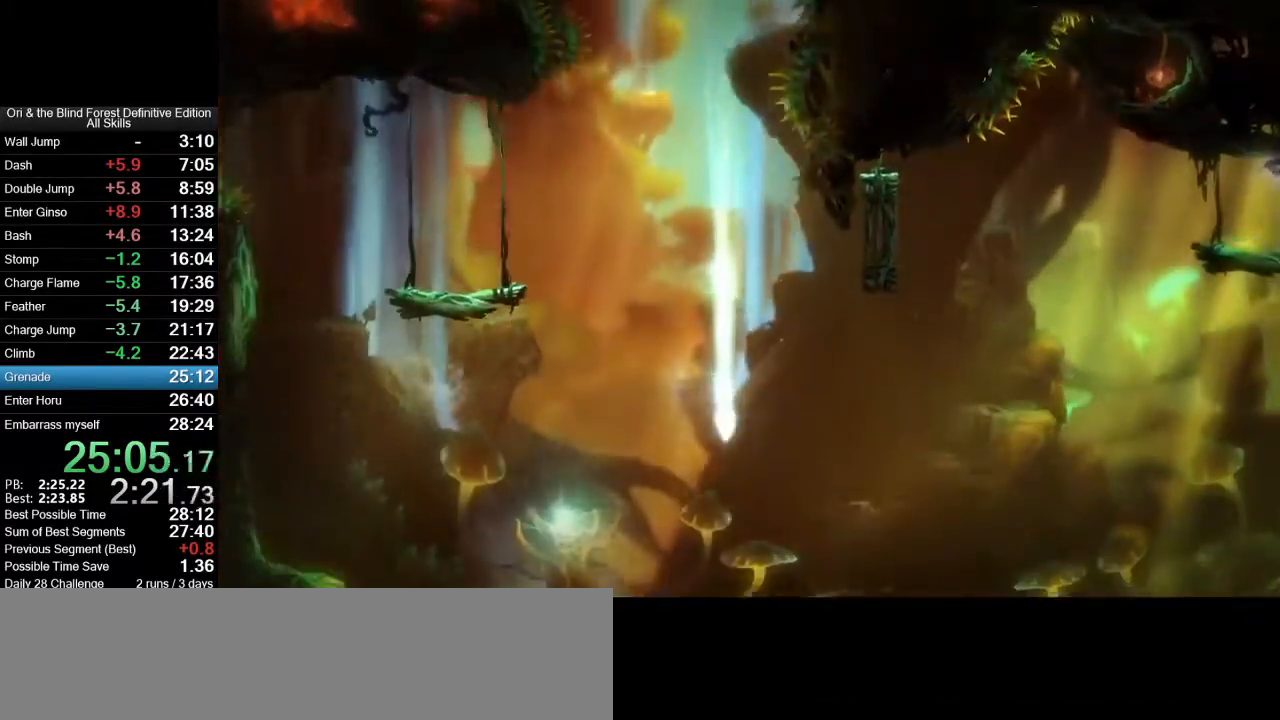
{"keys": ["a"], "mouse": [], "events": [[250, "a", "down"], [250, "s", "up"], [283, "mouse_mb5", "down"], [383, "mouse_mb5", "up"]]}
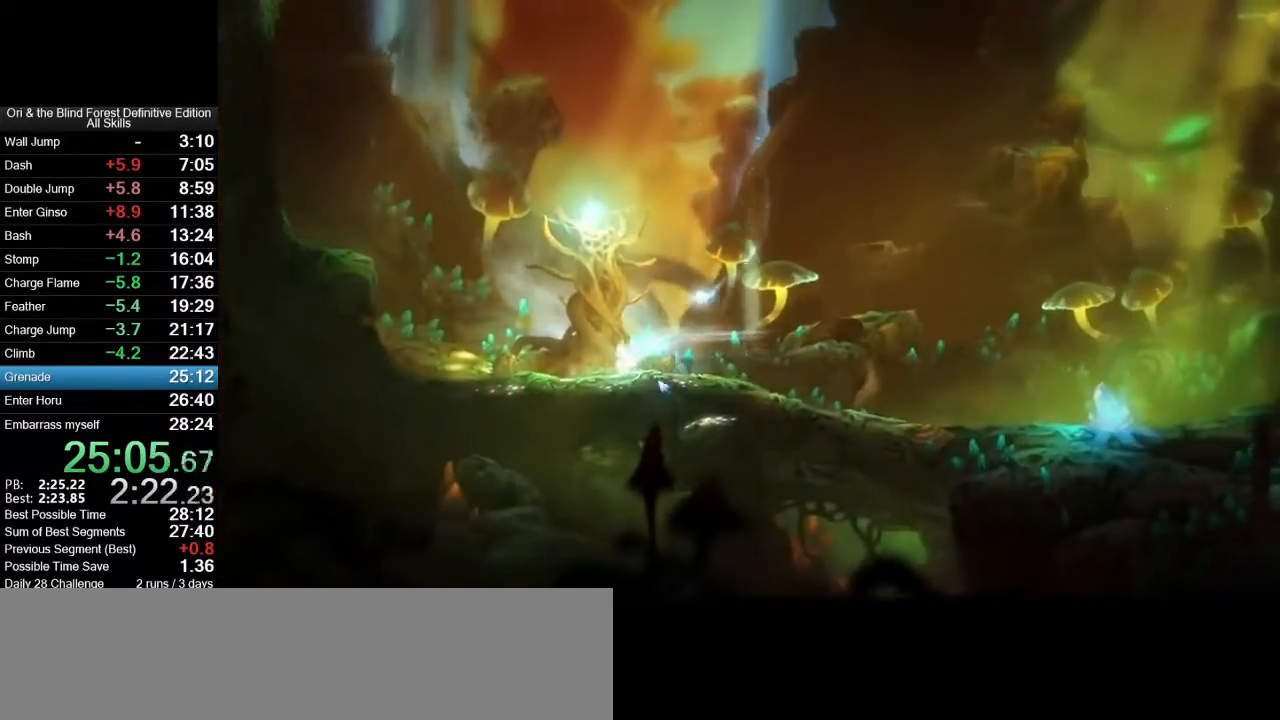
{"keys": ["a"], "mouse": ["wheel_up"], "events": [[450, "mouse_wheel_up", "down"]]}
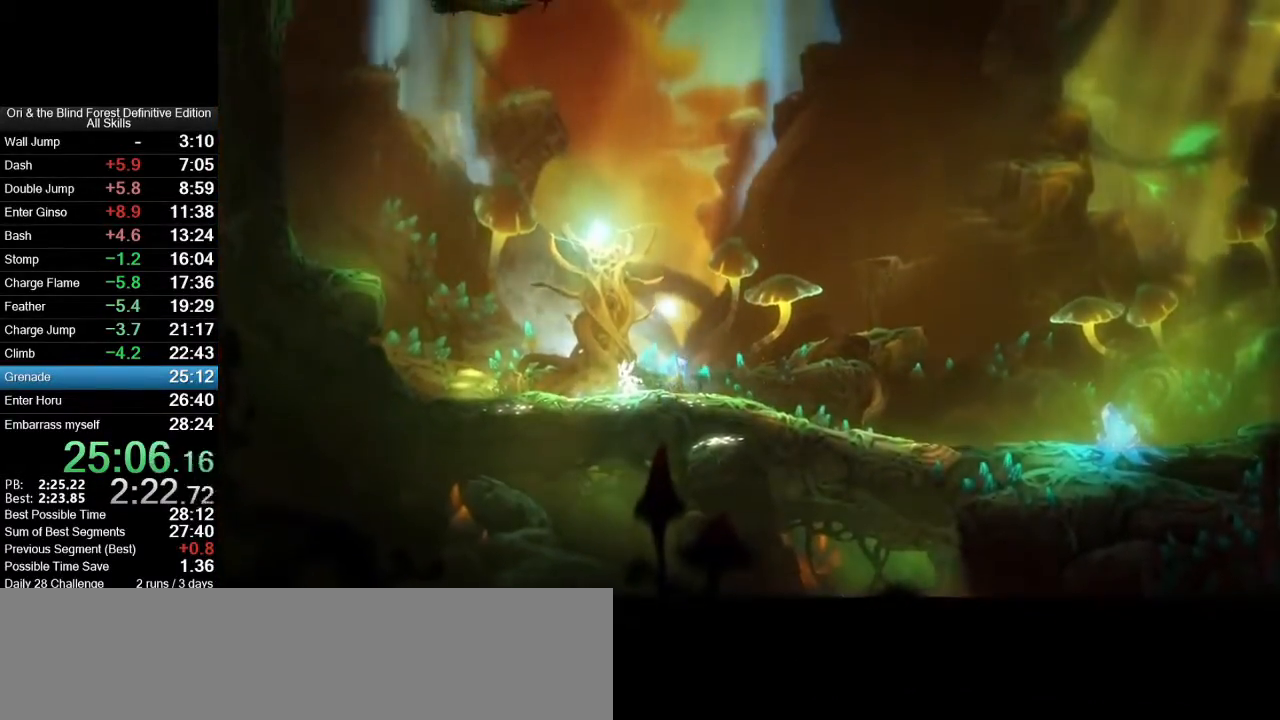
{"keys": ["a"], "mouse": [], "events": [[33, "mouse_wheel_up", "up"], [183, "mouse_wheel_up", "down"], [267, "mouse_wheel_up", "up"], [367, "mouse_wheel_up", "down"], [467, "mouse_wheel_up", "up"]]}
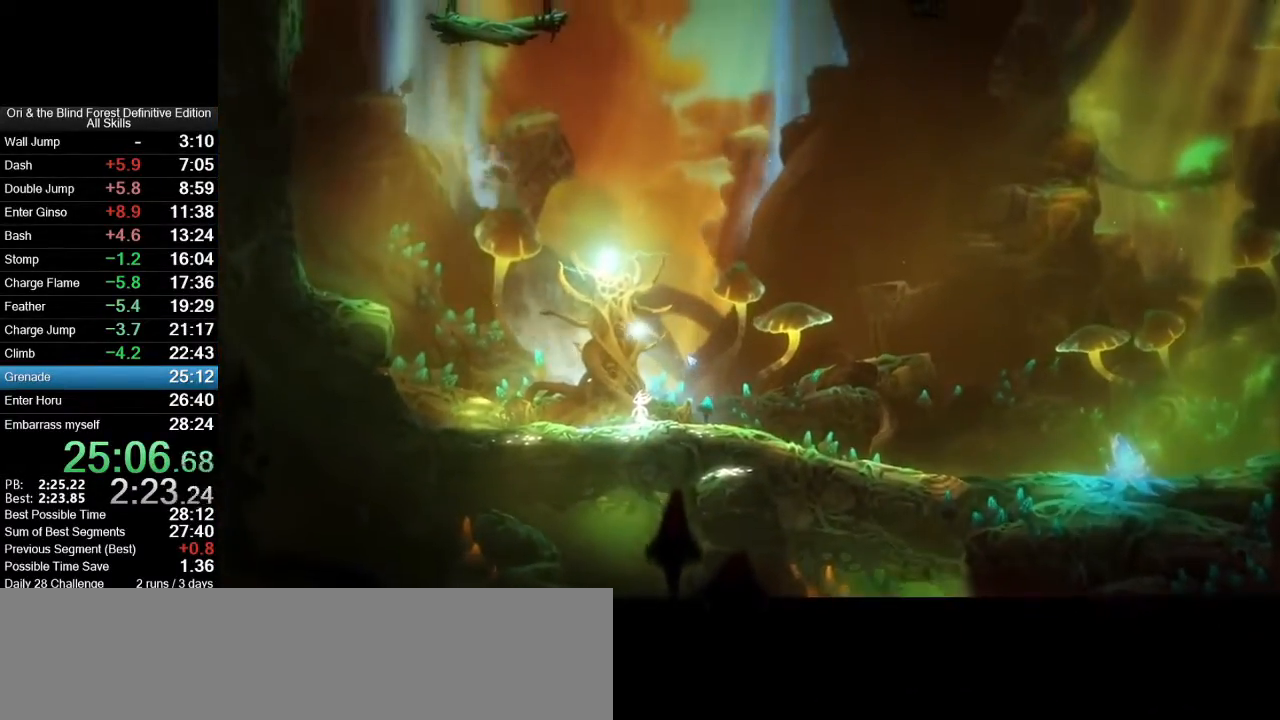
{"keys": ["a"], "mouse": ["wheel_up"], "events": [[50, "mouse_wheel_up", "down"], [150, "mouse_wheel_up", "up"], [283, "mouse_wheel_up", "down"], [383, "mouse_wheel_up", "up"], [483, "mouse_wheel_up", "down"]]}
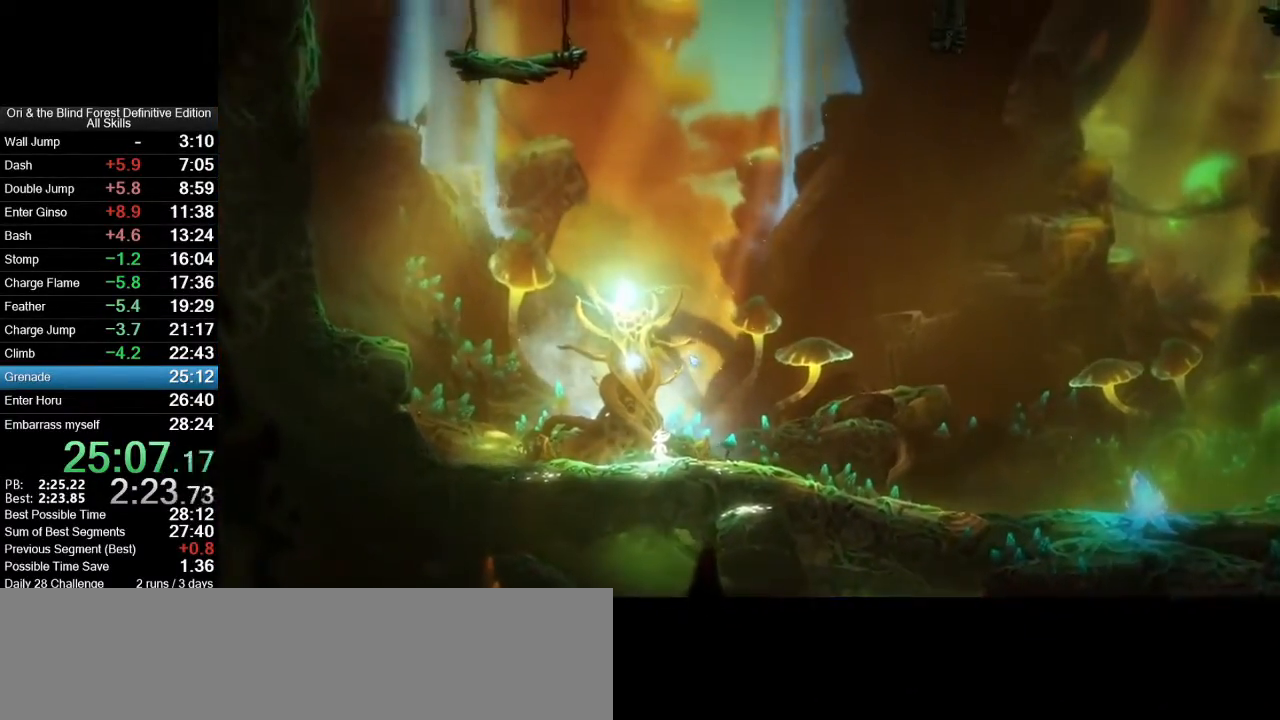
{"keys": ["a"], "mouse": ["wheel_up"], "events": [[67, "mouse_wheel_up", "up"], [217, "mouse_wheel_up", "down"], [300, "mouse_wheel_up", "up"], [500, "mouse_wheel_up", "down"]]}